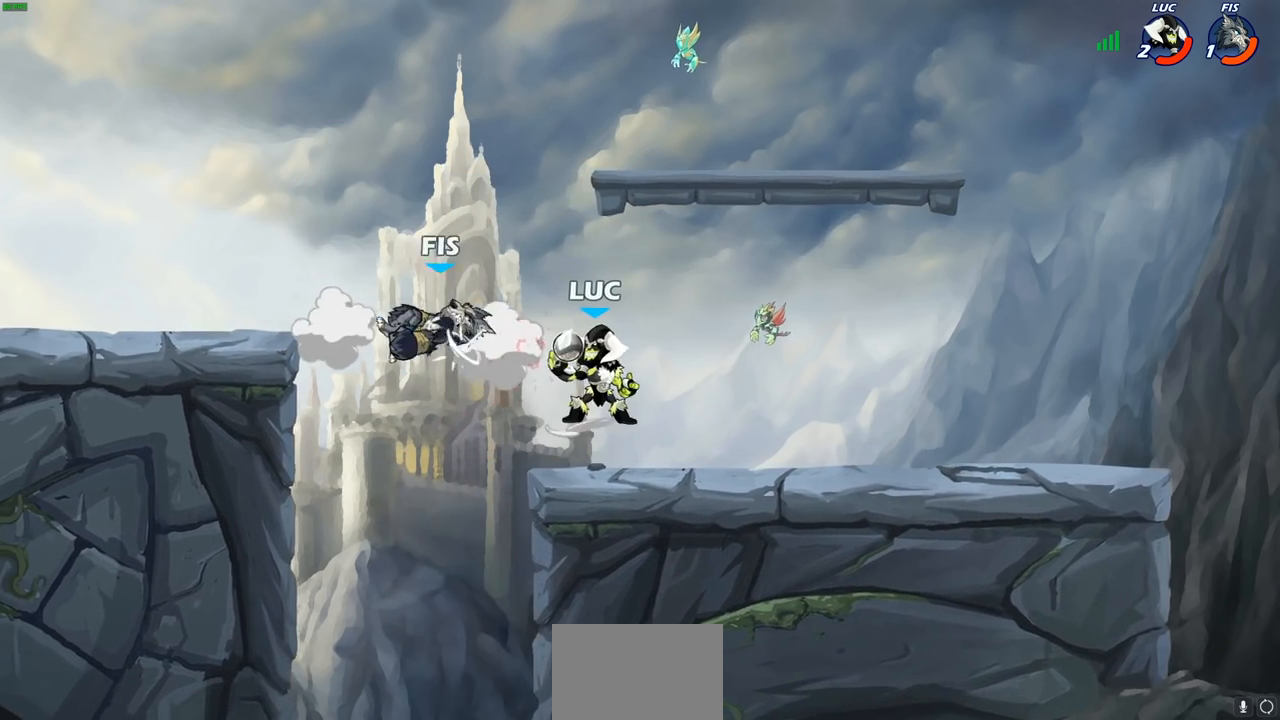
Gameplay with a controller (PlayStation layout); each line is a JSON object with the inputs held at the frame after it. "events" lists button and stick changes between this image and that frame as [ms after this image, input, new state], when the widget could be followed in between.
{"buttons": [], "left_stick": "center", "right_stick": "center", "events": [[33, "CIRCLE", "up"], [33, "R1", "up"], [33, "R2", "up"], [133, "left_stick", "left"], [267, "left_stick", "center"]]}
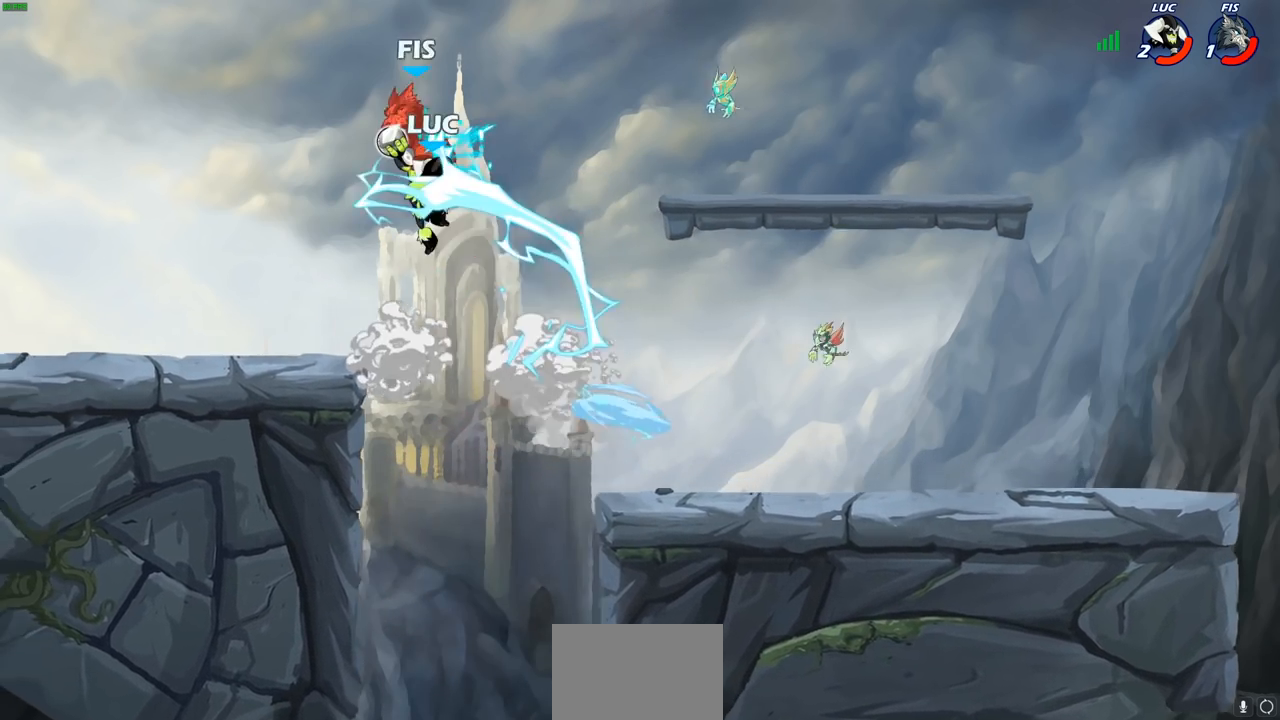
{"buttons": [], "left_stick": "down-left", "right_stick": "center", "events": [[367, "left_stick", "left"], [483, "left_stick", "down-left"]]}
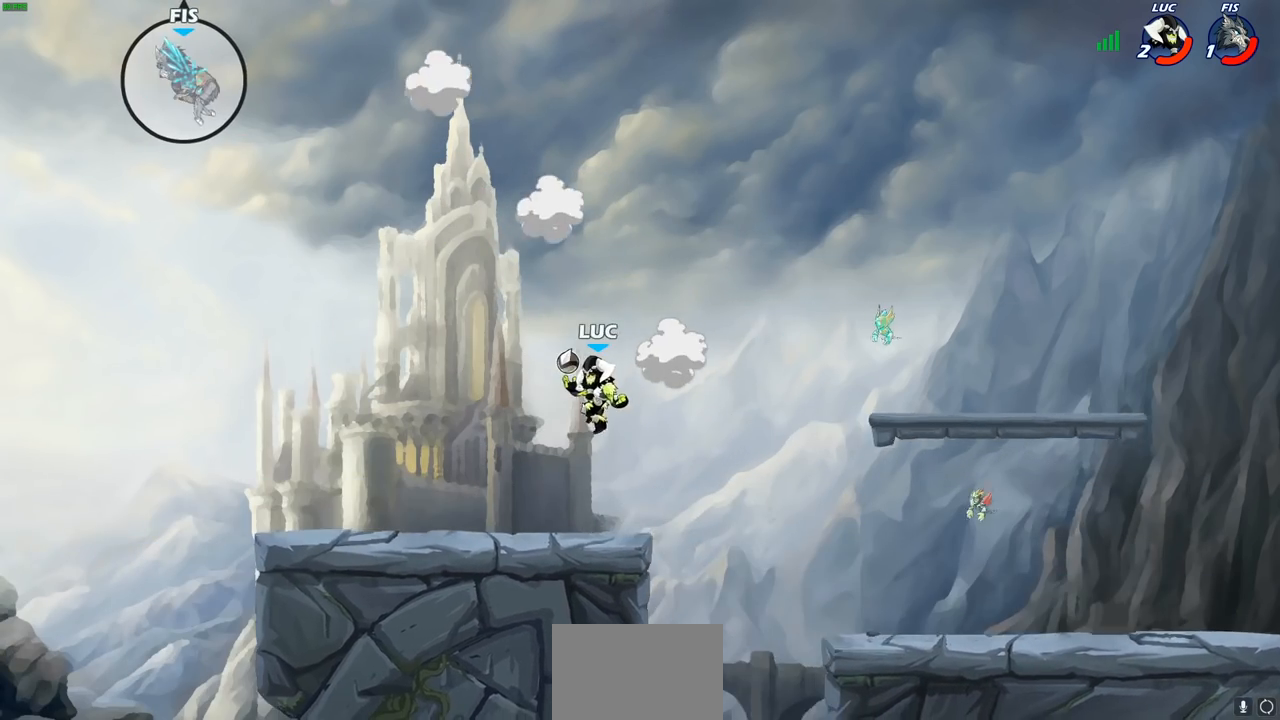
{"buttons": [], "left_stick": "left", "right_stick": "center", "events": [[217, "left_stick", "left"], [267, "CROSS", "down"], [400, "CROSS", "up"]]}
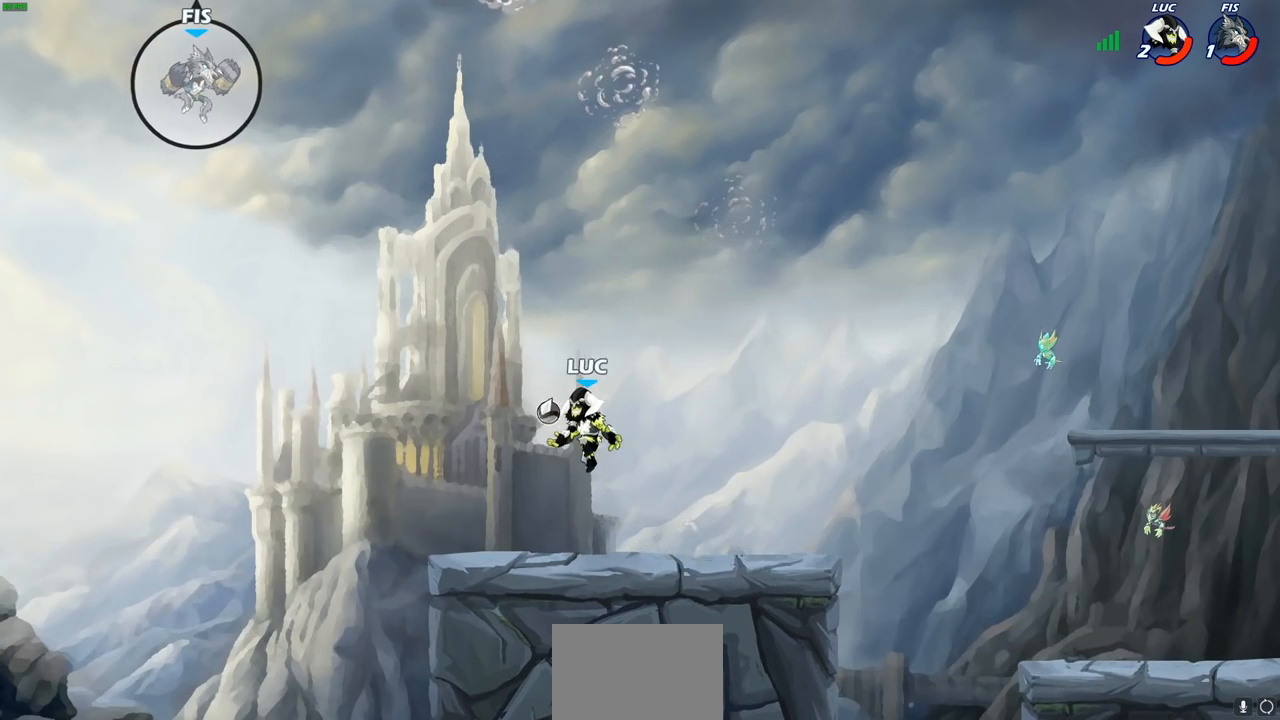
{"buttons": [], "left_stick": "up-left", "right_stick": "center", "events": [[200, "CROSS", "down"], [267, "CIRCLE", "down"], [300, "CROSS", "up"], [383, "CIRCLE", "up"], [467, "left_stick", "up-left"]]}
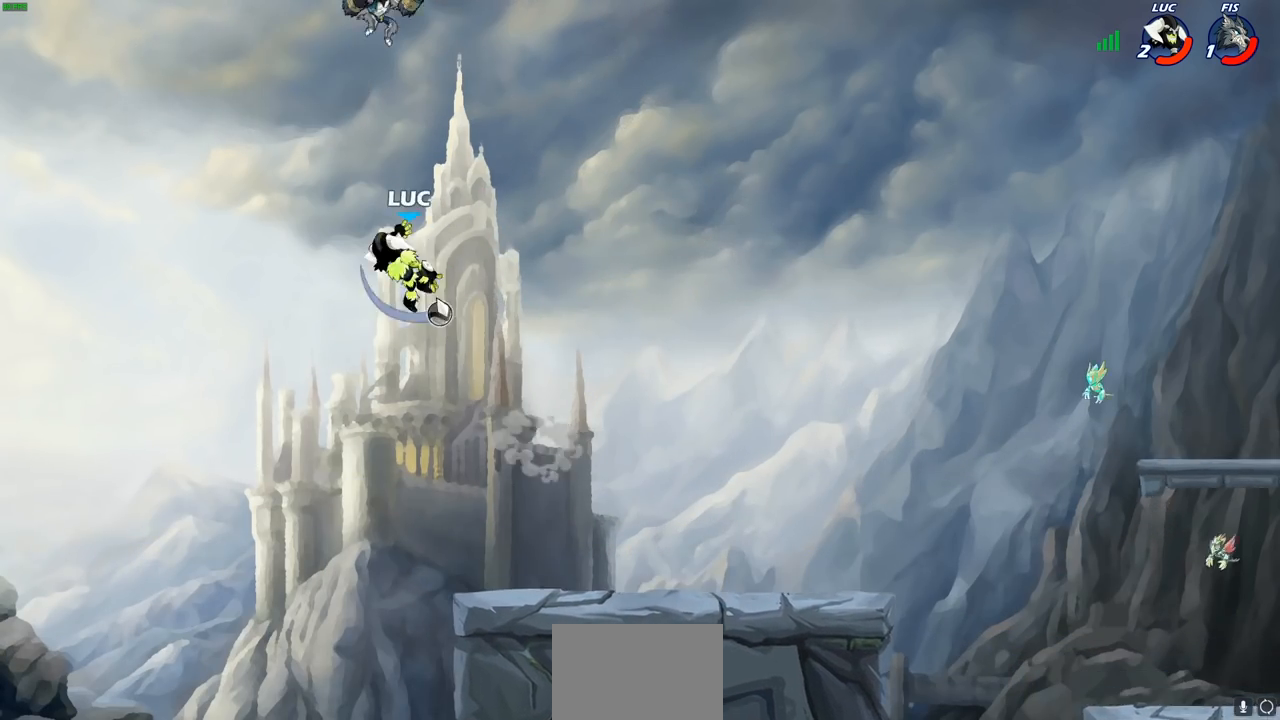
{"buttons": [], "left_stick": "up-right", "right_stick": "center", "events": [[17, "left_stick", "up"], [100, "left_stick", "up-right"]]}
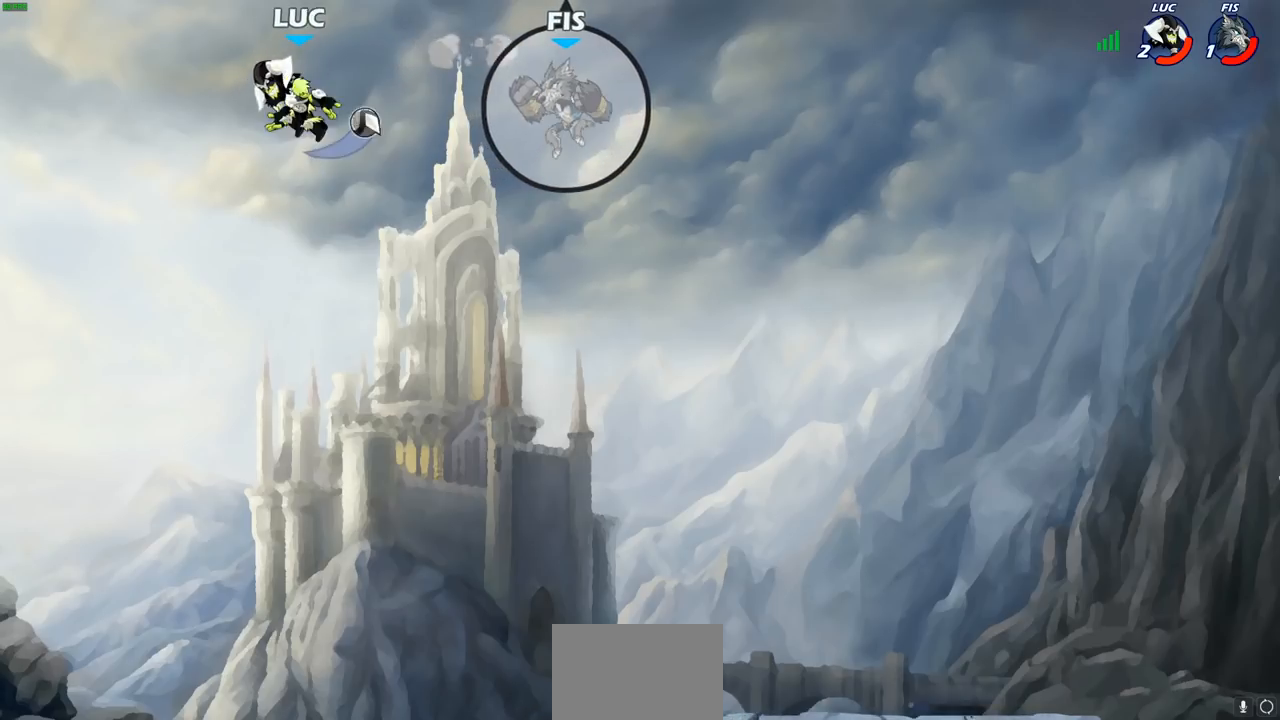
{"buttons": ["R2"], "left_stick": "up-right", "right_stick": "center", "events": [[283, "CROSS", "down"], [333, "R2", "down"], [400, "CROSS", "up"]]}
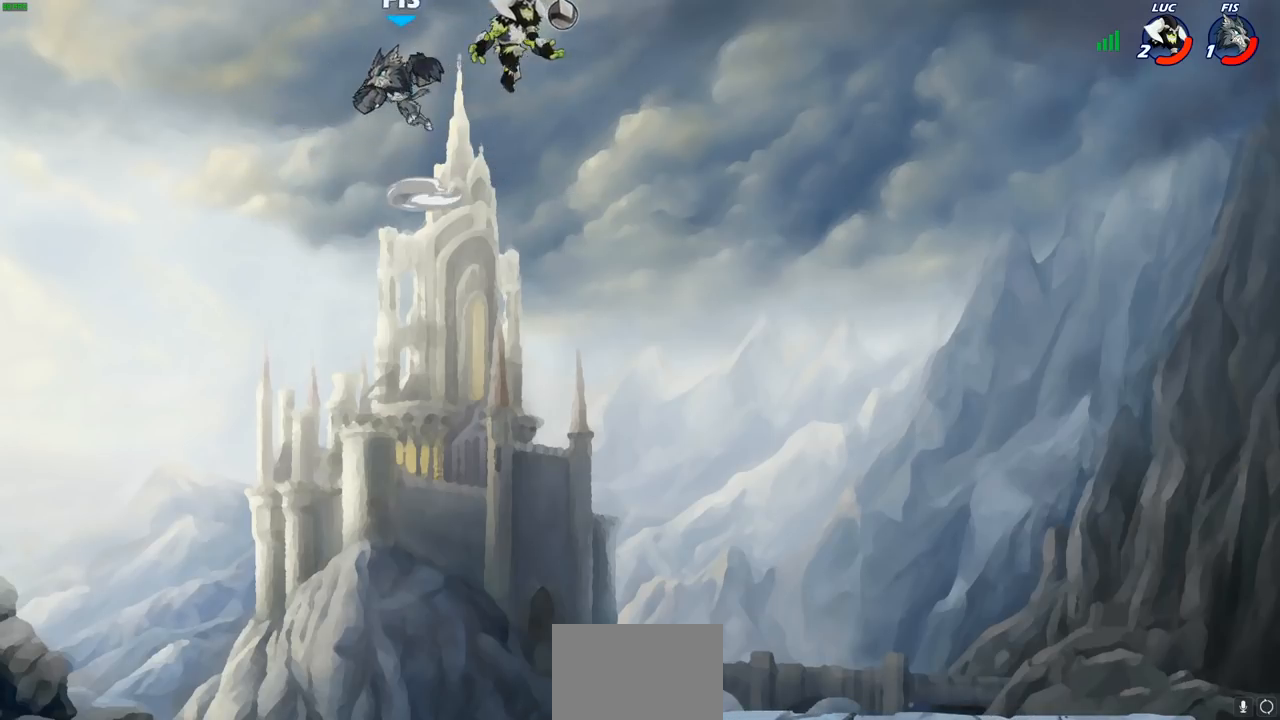
{"buttons": [], "left_stick": "down-left", "right_stick": "center", "events": [[167, "left_stick", "down-right"], [200, "R2", "up"], [300, "left_stick", "down-left"], [417, "SQUARE", "down"], [500, "SQUARE", "up"]]}
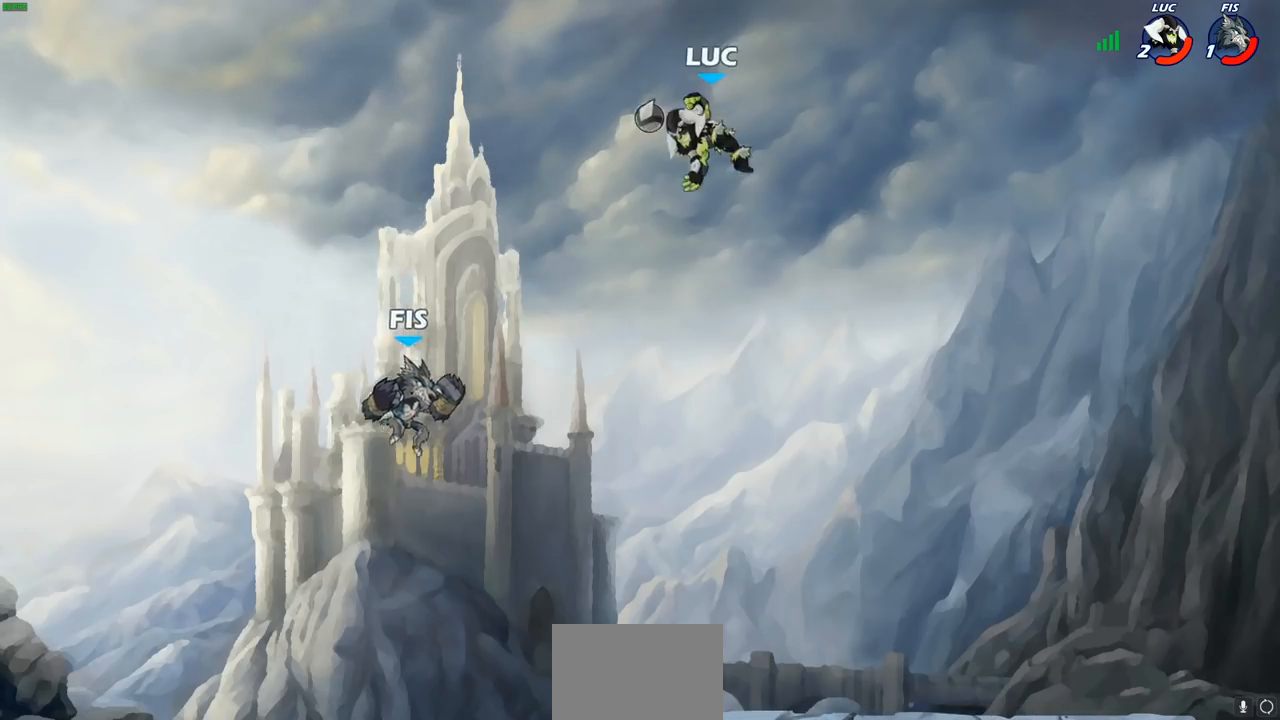
{"buttons": [], "left_stick": "right", "right_stick": "center", "events": [[117, "left_stick", "center"], [233, "left_stick", "right"]]}
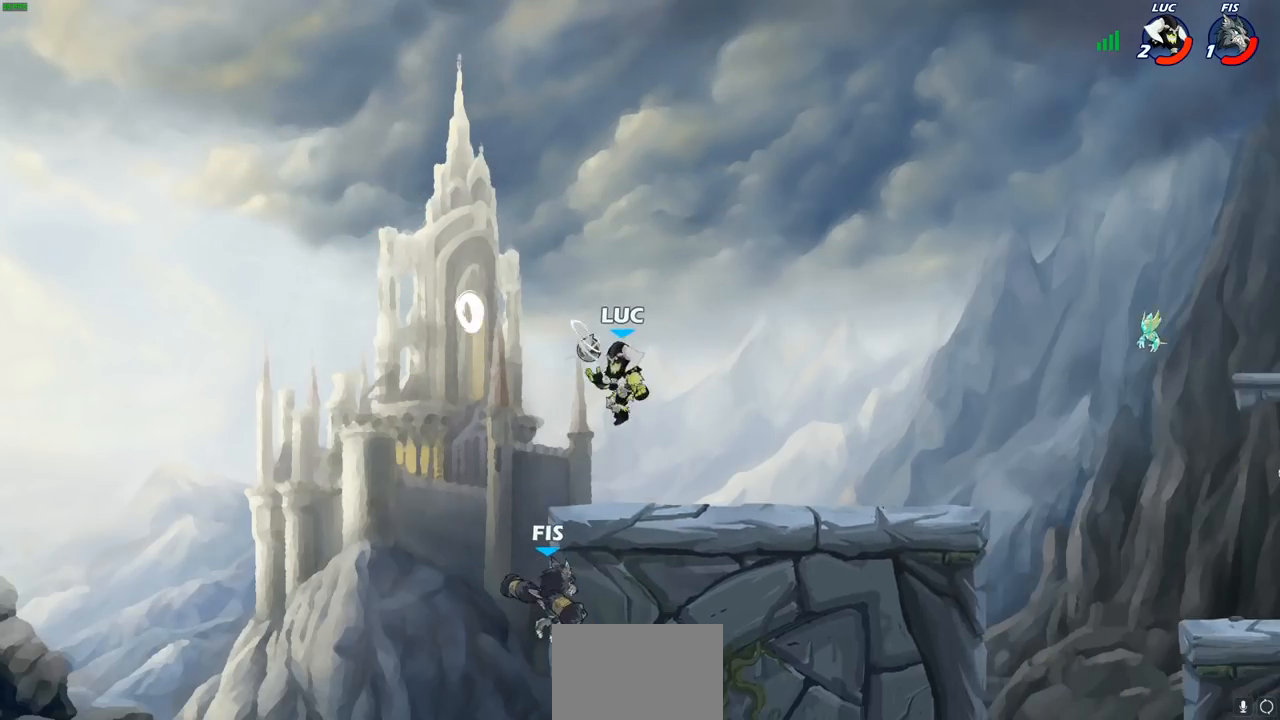
{"buttons": [], "left_stick": "center", "right_stick": "center", "events": [[83, "left_stick", "up-left"], [167, "SQUARE", "down"], [183, "left_stick", "center"], [250, "SQUARE", "up"], [350, "SQUARE", "down"], [400, "SQUARE", "up"]]}
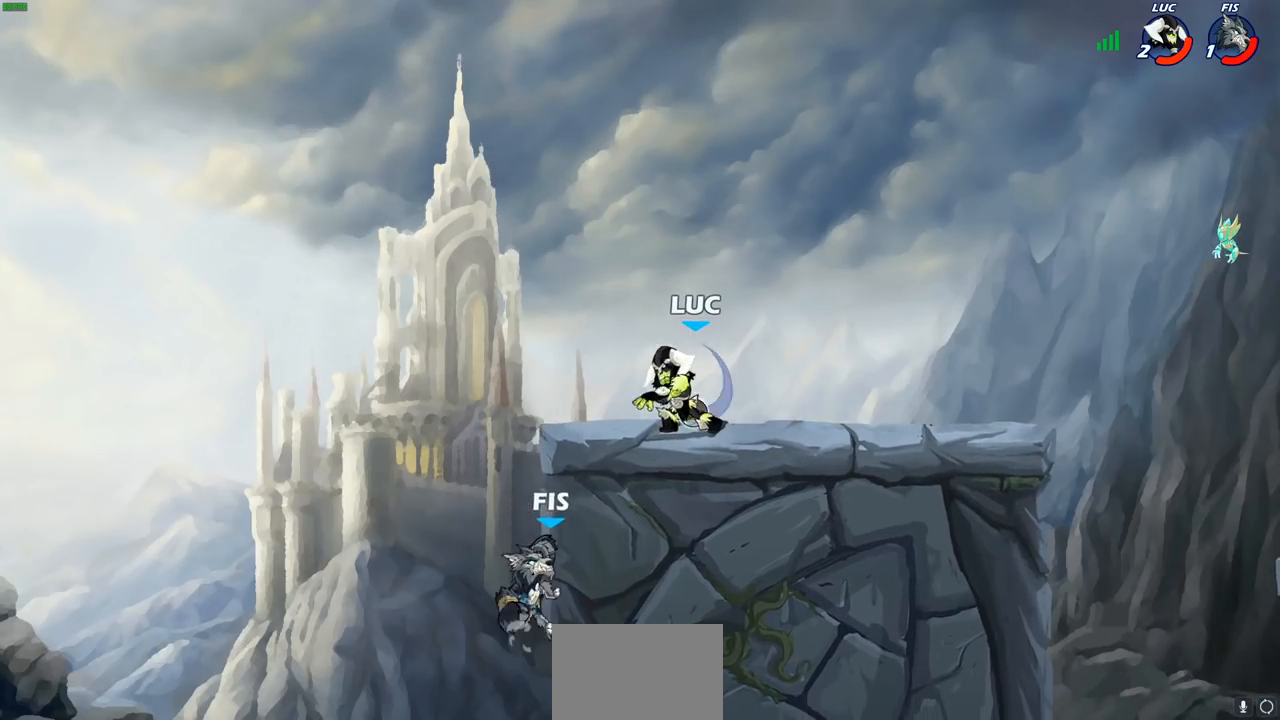
{"buttons": ["CROSS"], "left_stick": "left", "right_stick": "center", "events": [[333, "left_stick", "left"], [433, "CROSS", "down"]]}
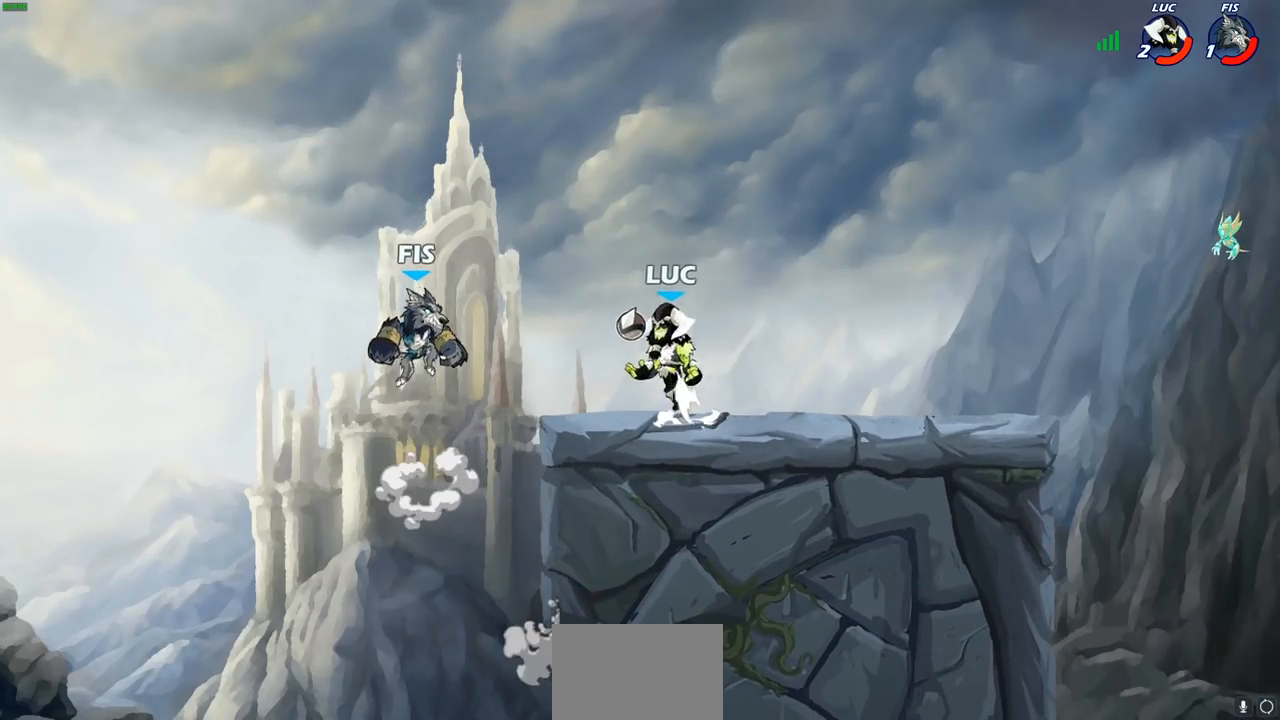
{"buttons": [], "left_stick": "center", "right_stick": "center", "events": [[17, "SQUARE", "down"], [33, "left_stick", "down-left"], [50, "CROSS", "up"], [117, "SQUARE", "up"], [167, "left_stick", "center"]]}
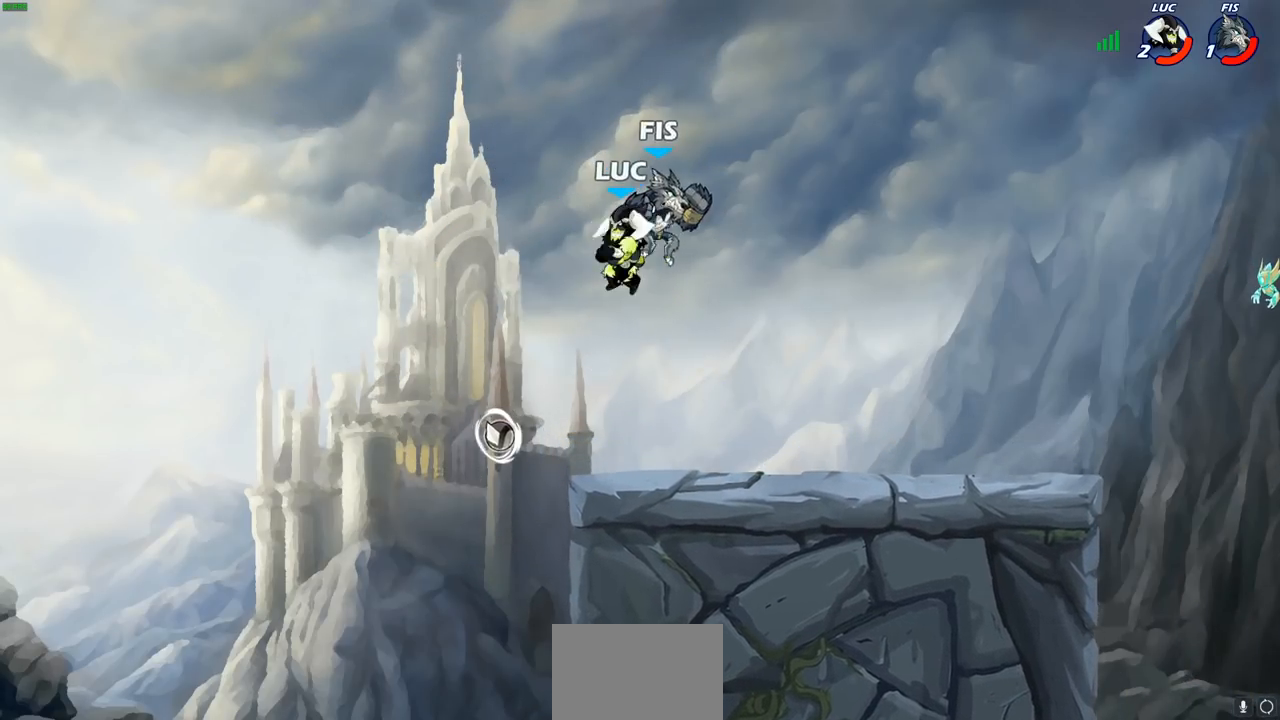
{"buttons": [], "left_stick": "down-left", "right_stick": "center", "events": [[17, "left_stick", "right"], [100, "CROSS", "down"], [133, "left_stick", "up-right"], [217, "R1", "down"], [217, "R2", "down"], [250, "CROSS", "up"], [333, "left_stick", "down-right"], [383, "R1", "up"], [383, "left_stick", "down-left"], [400, "R2", "up"]]}
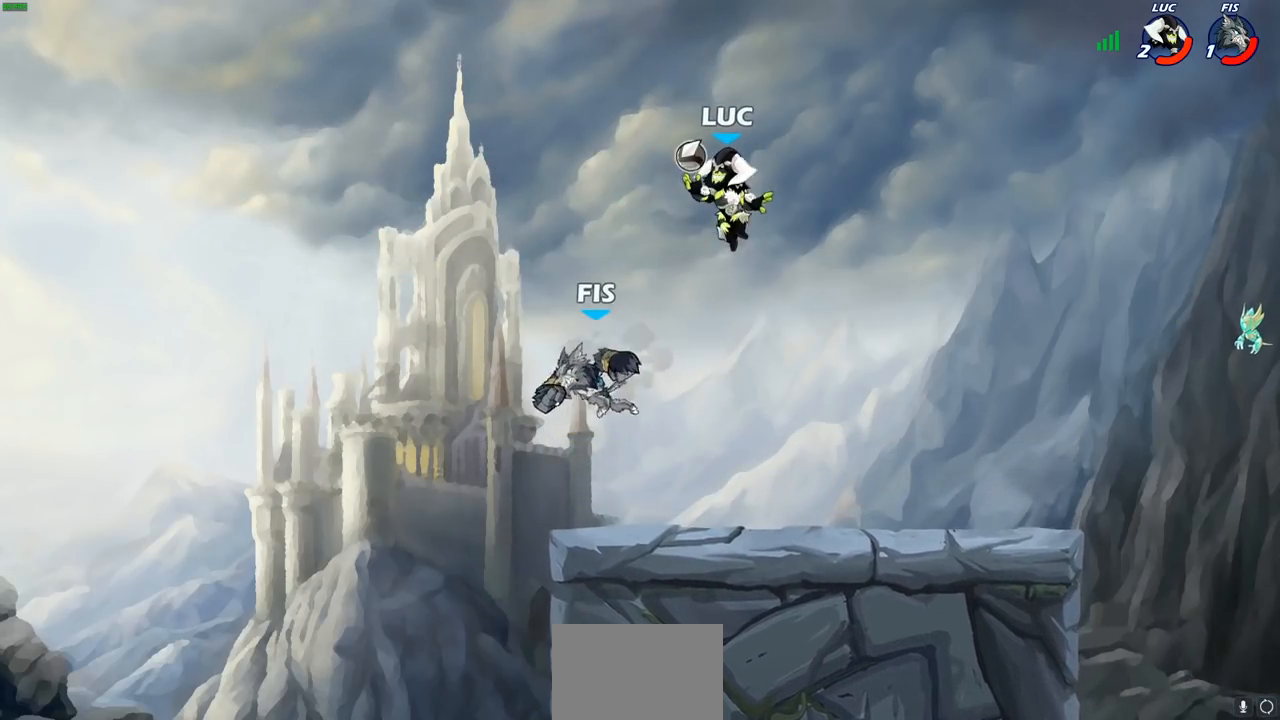
{"buttons": [], "left_stick": "left", "right_stick": "center", "events": [[33, "left_stick", "left"], [167, "SQUARE", "down"], [250, "SQUARE", "up"], [333, "left_stick", "center"], [483, "left_stick", "left"]]}
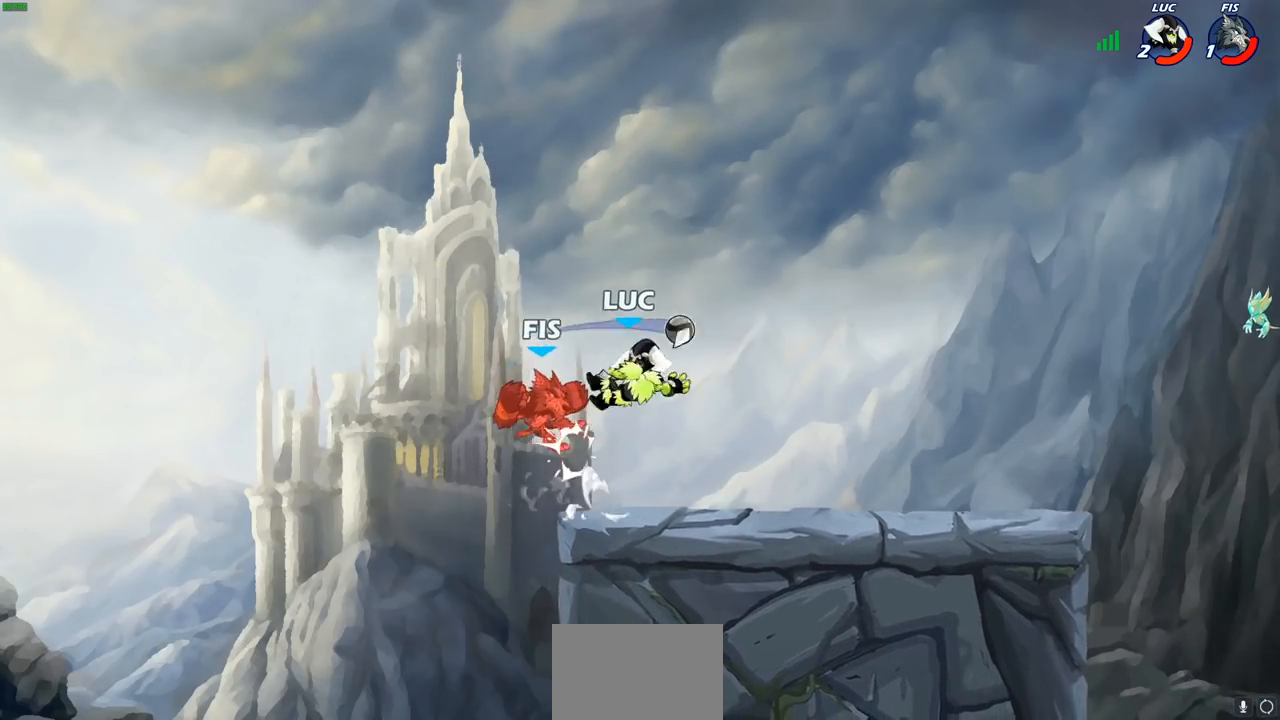
{"buttons": ["R1", "R2"], "left_stick": "up", "right_stick": "center", "events": [[200, "left_stick", "center"], [433, "left_stick", "up"], [467, "R2", "down"], [483, "R1", "down"]]}
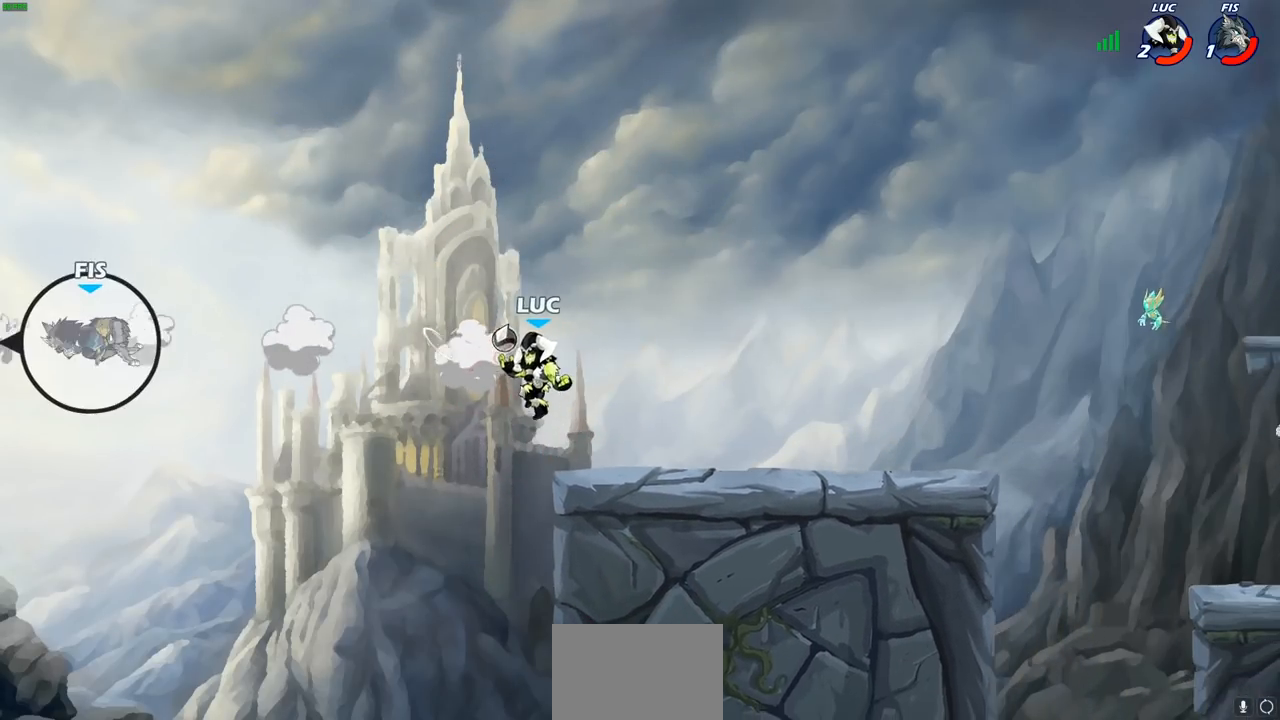
{"buttons": [], "left_stick": "up", "right_stick": "center", "events": [[433, "R1", "up"], [433, "R2", "up"]]}
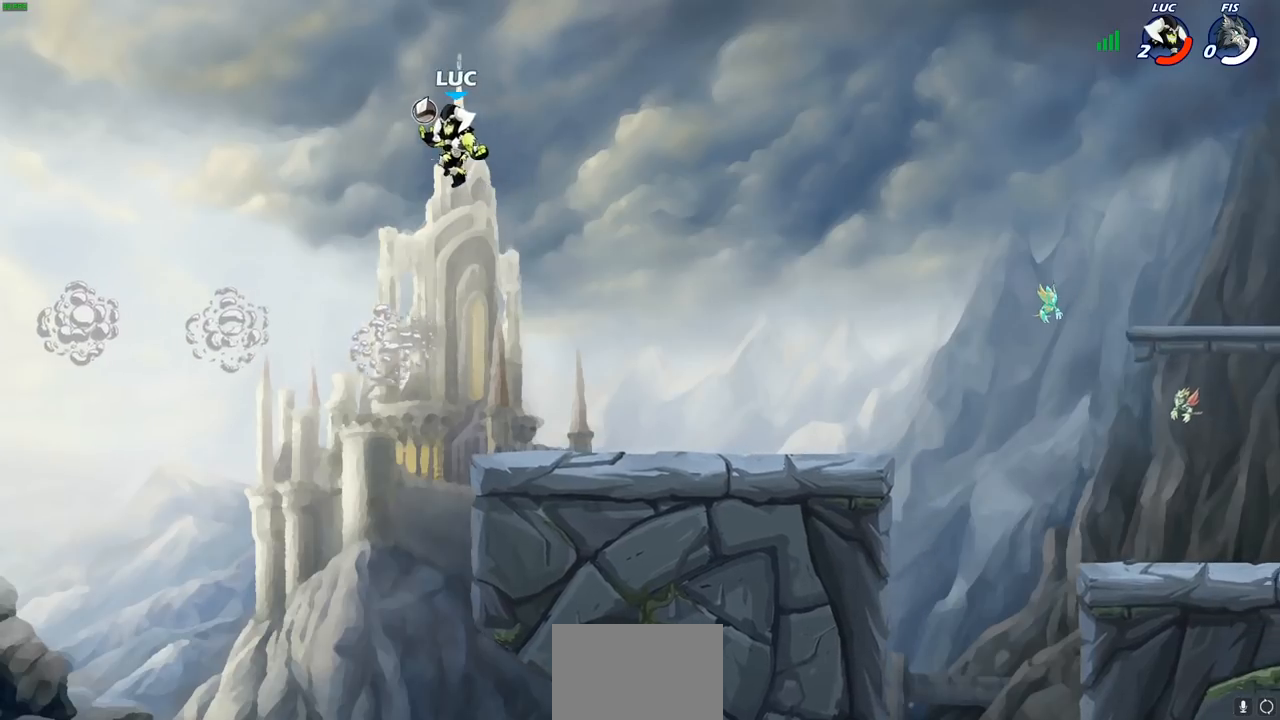
{"buttons": [], "left_stick": "center", "right_stick": "center", "events": [[300, "left_stick", "center"]]}
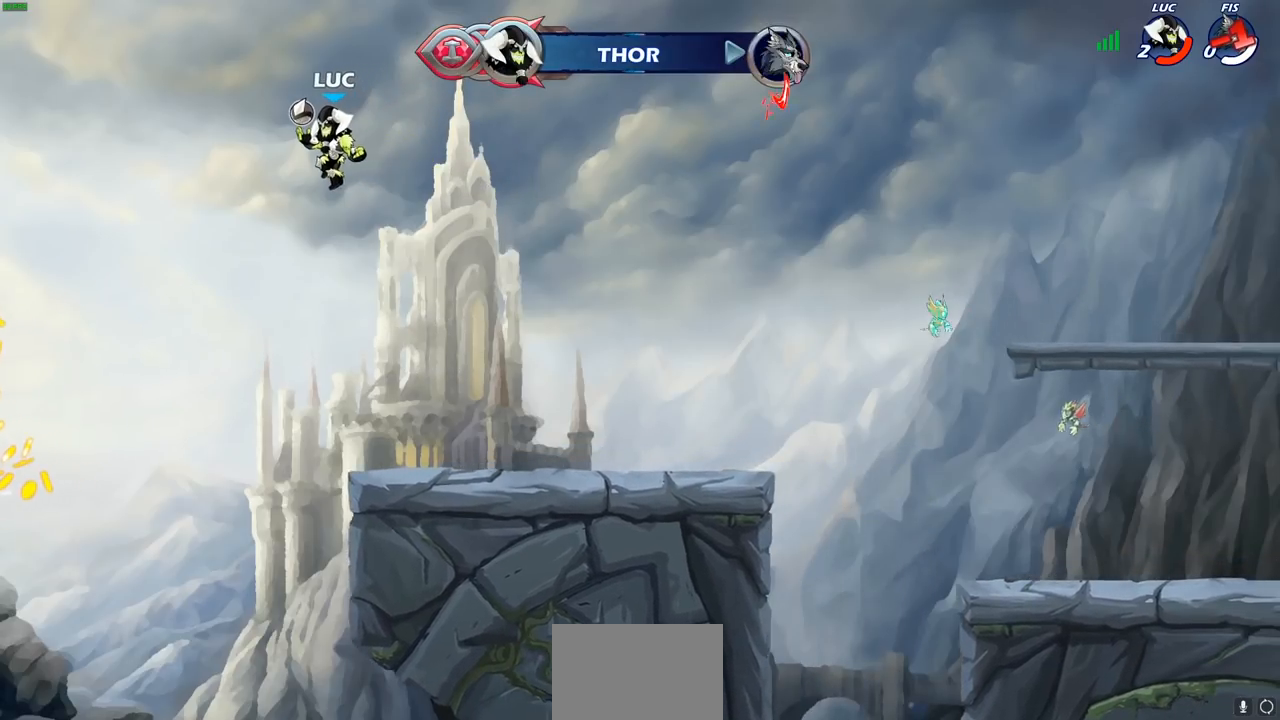
{"buttons": [], "left_stick": "center", "right_stick": "center", "events": []}
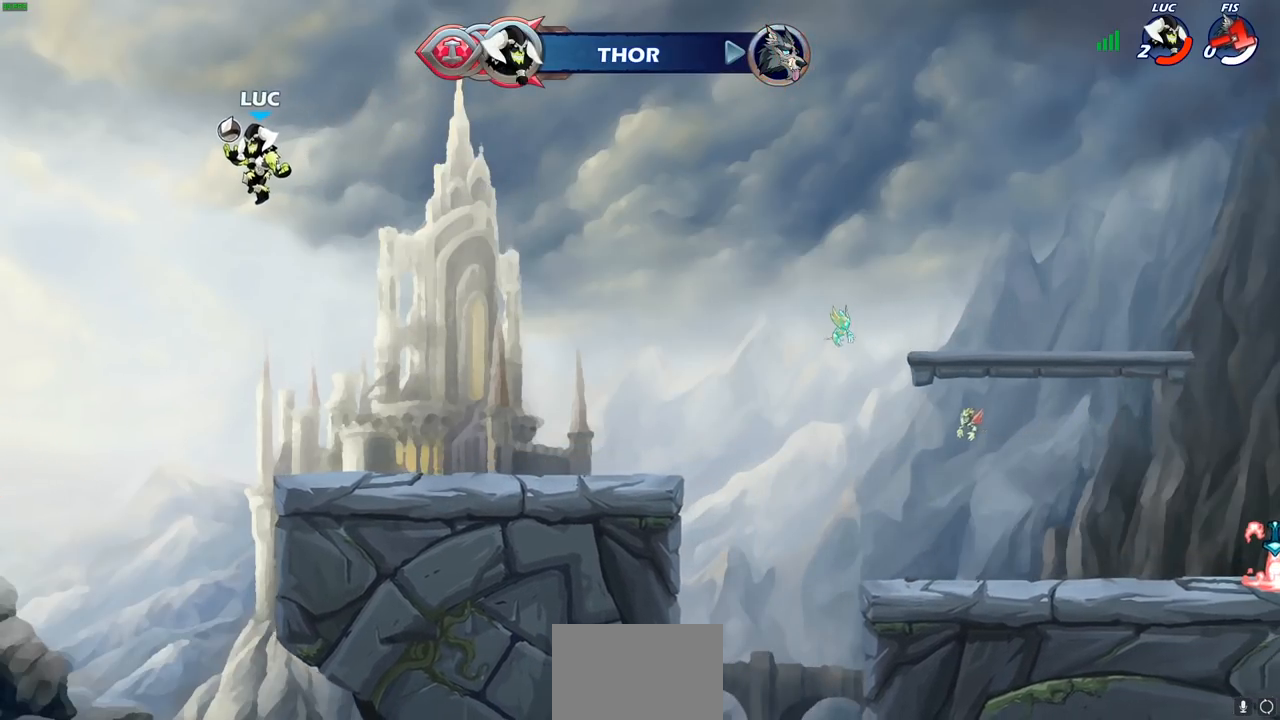
{"buttons": [], "left_stick": "center", "right_stick": "center", "events": []}
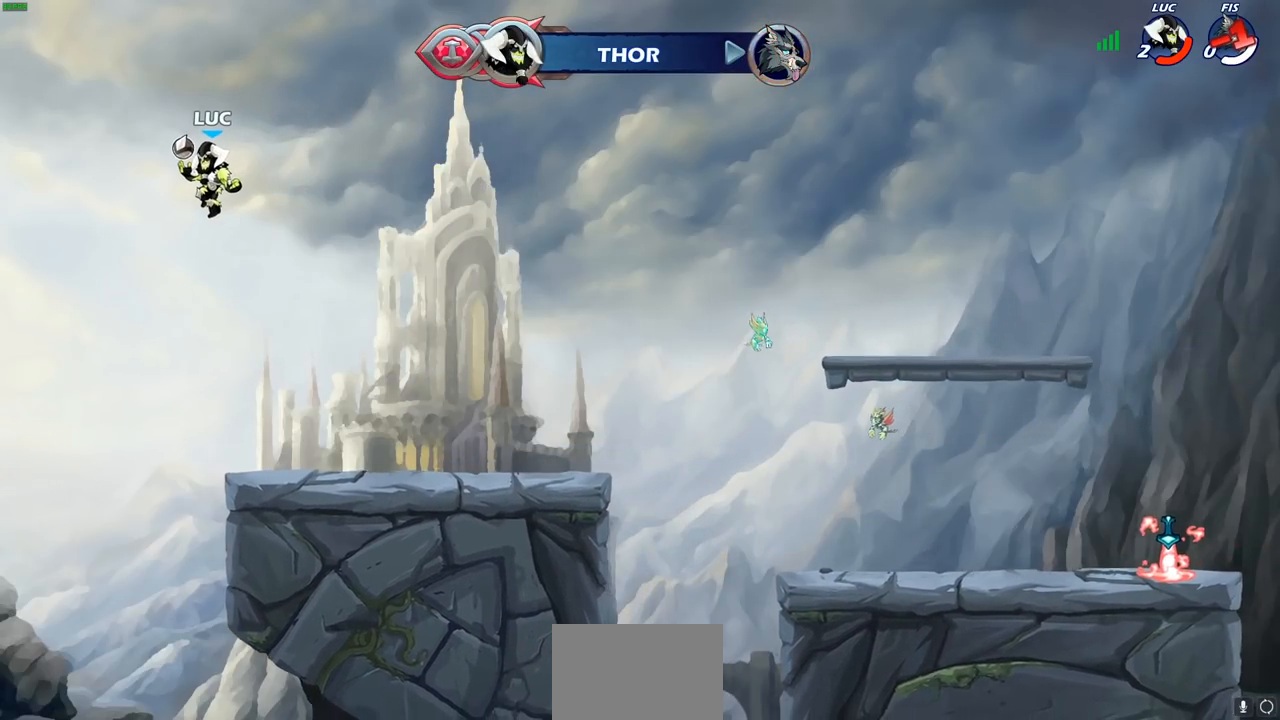
{"buttons": [], "left_stick": "center", "right_stick": "center", "events": []}
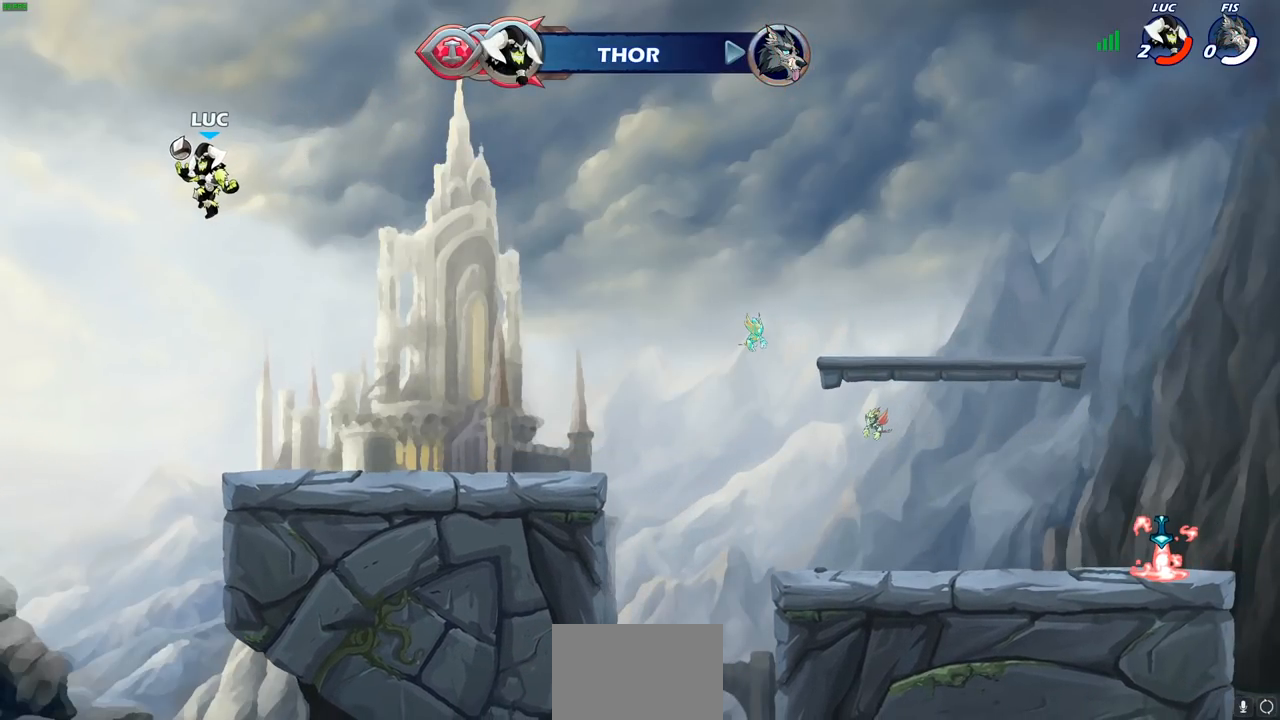
{"buttons": [], "left_stick": "center", "right_stick": "center", "events": []}
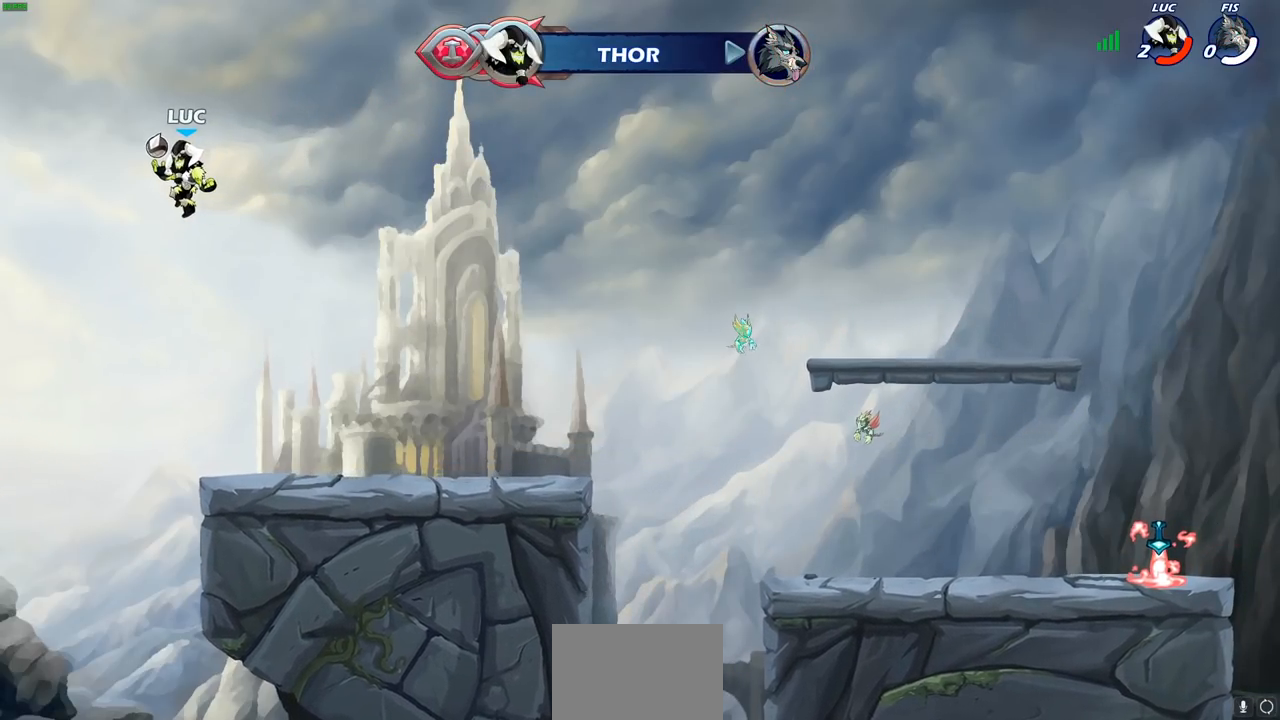
{"buttons": [], "left_stick": "center", "right_stick": "center", "events": []}
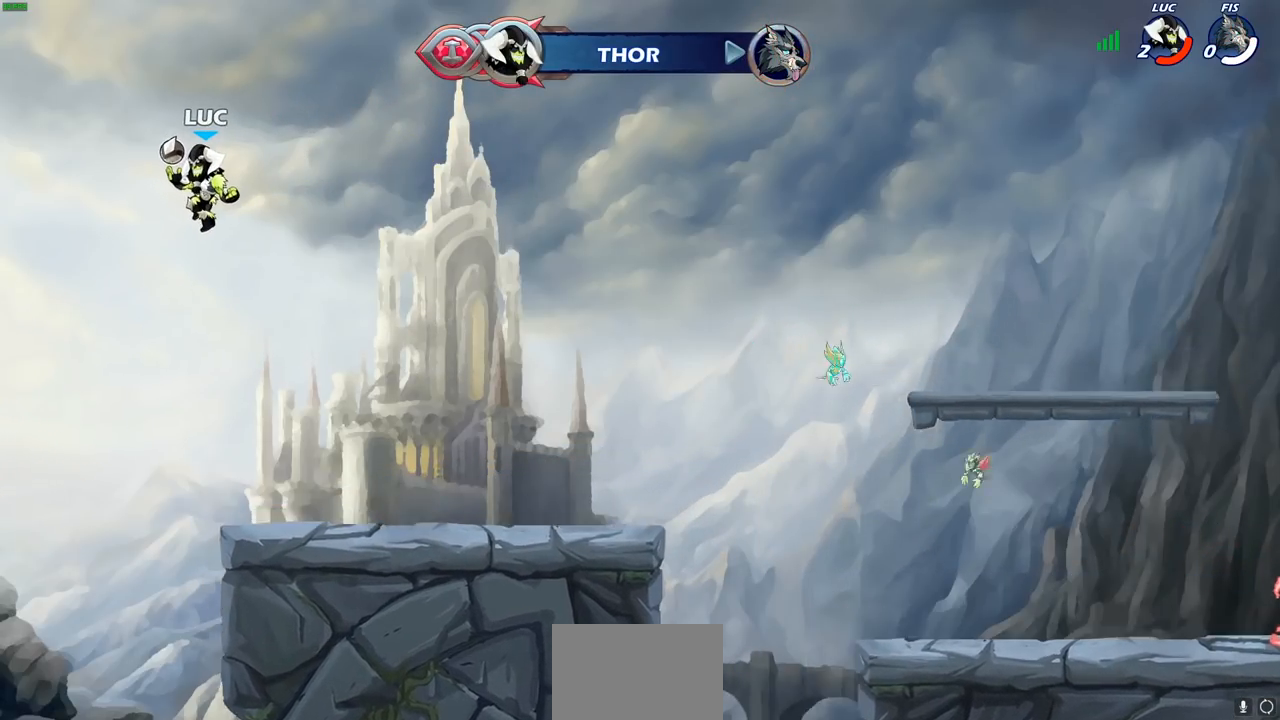
{"buttons": [], "left_stick": "center", "right_stick": "center", "events": []}
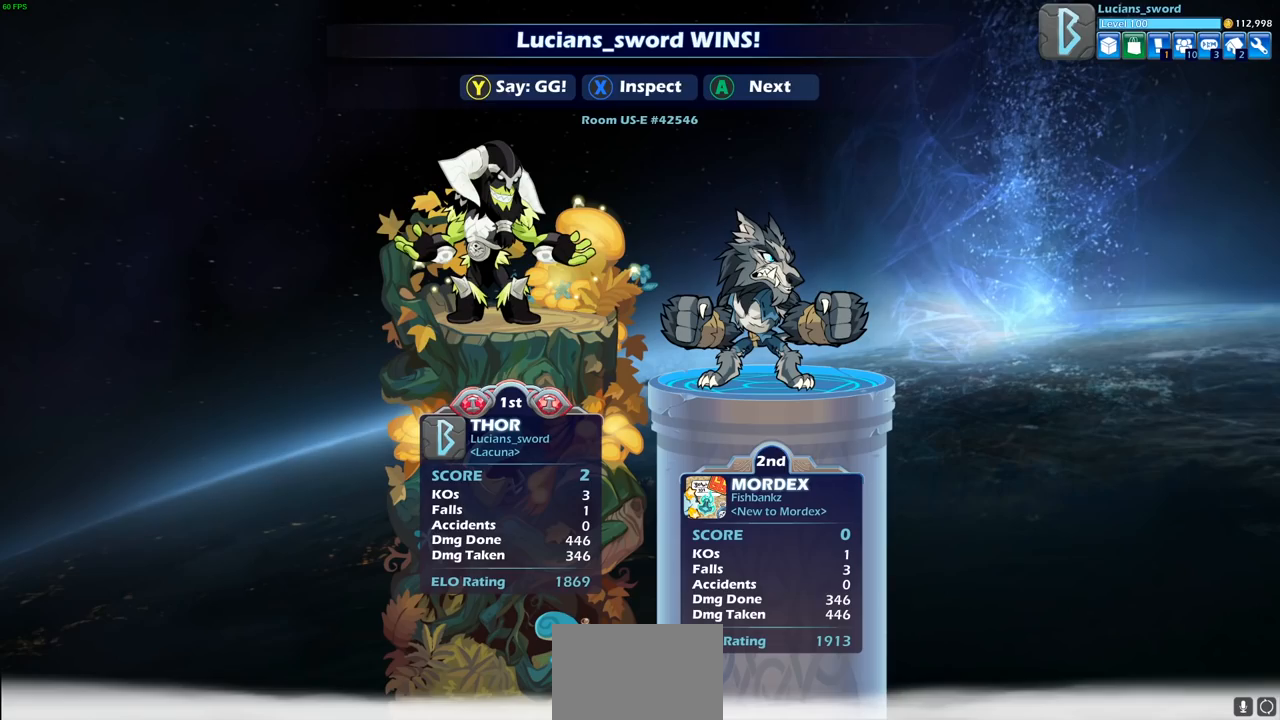
{"buttons": [], "left_stick": "center", "right_stick": "center", "events": []}
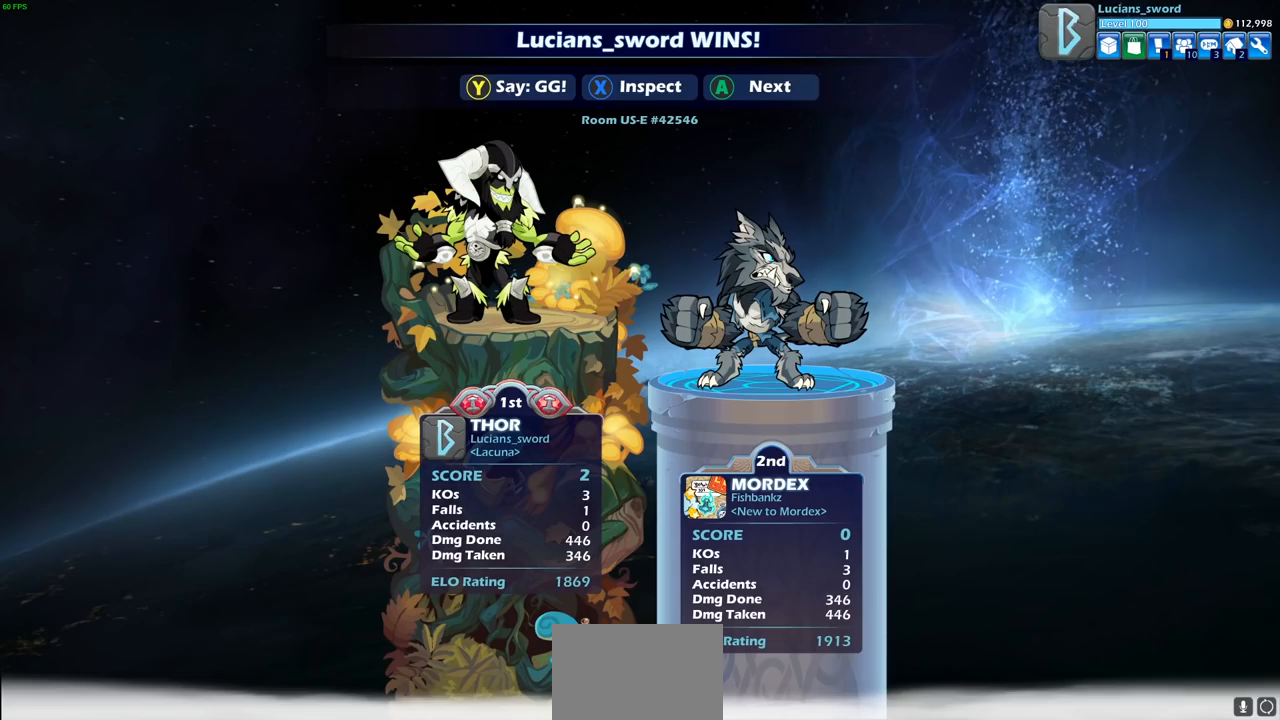
{"buttons": [], "left_stick": "center", "right_stick": "center", "events": []}
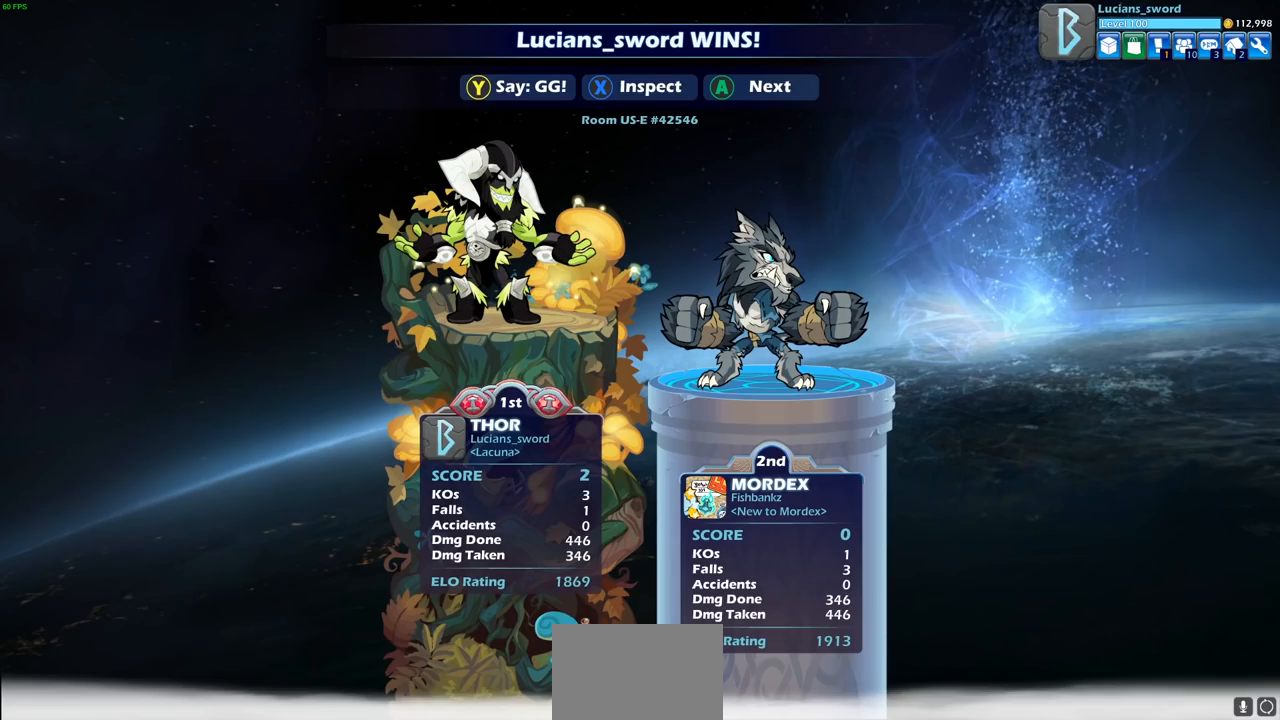
{"buttons": [], "left_stick": "center", "right_stick": "center", "events": []}
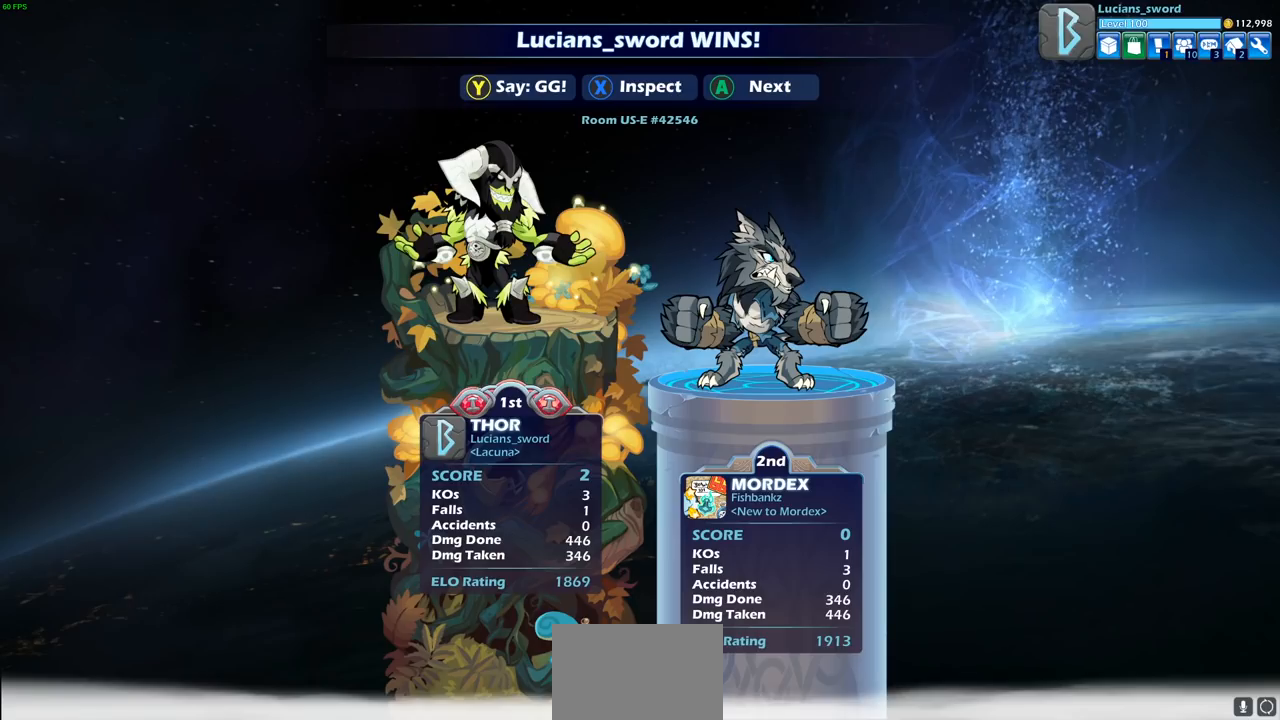
{"buttons": [], "left_stick": "center", "right_stick": "center", "events": []}
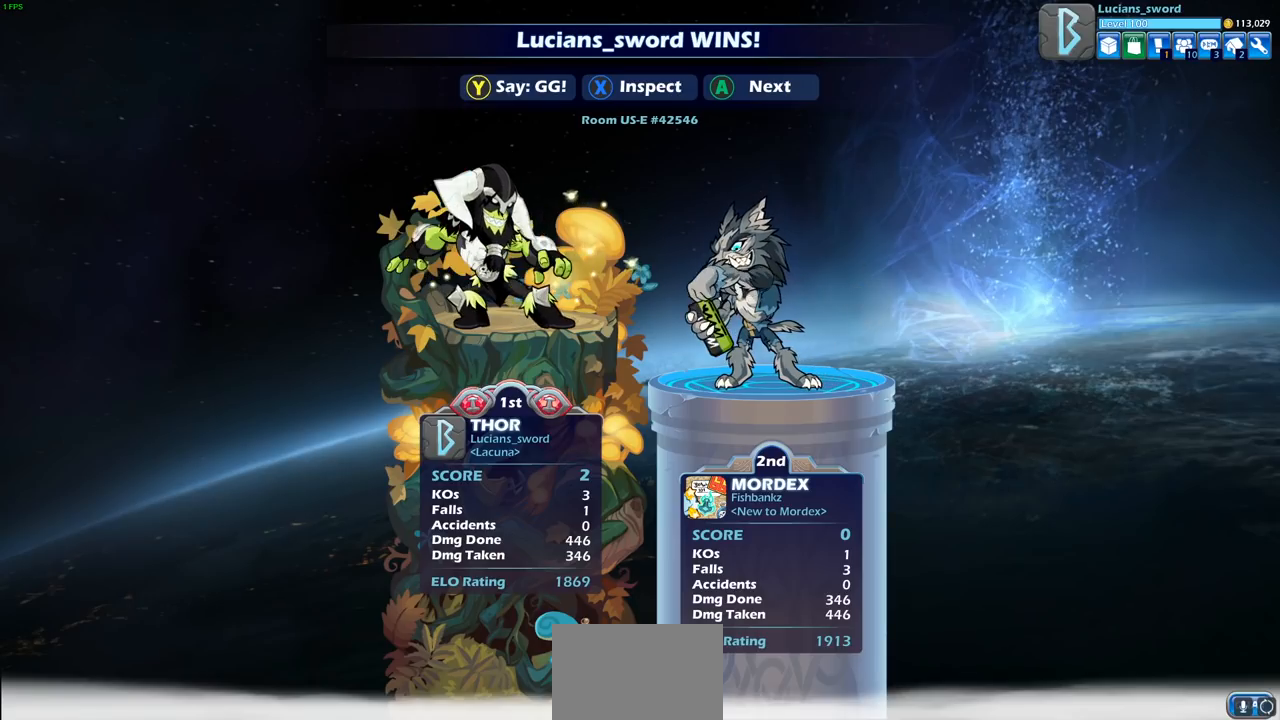
{"buttons": [], "left_stick": "center", "right_stick": "center", "events": [[200, "TRIANGLE", "down"], [300, "TRIANGLE", "up"], [367, "TRIANGLE", "down"], [467, "TRIANGLE", "up"]]}
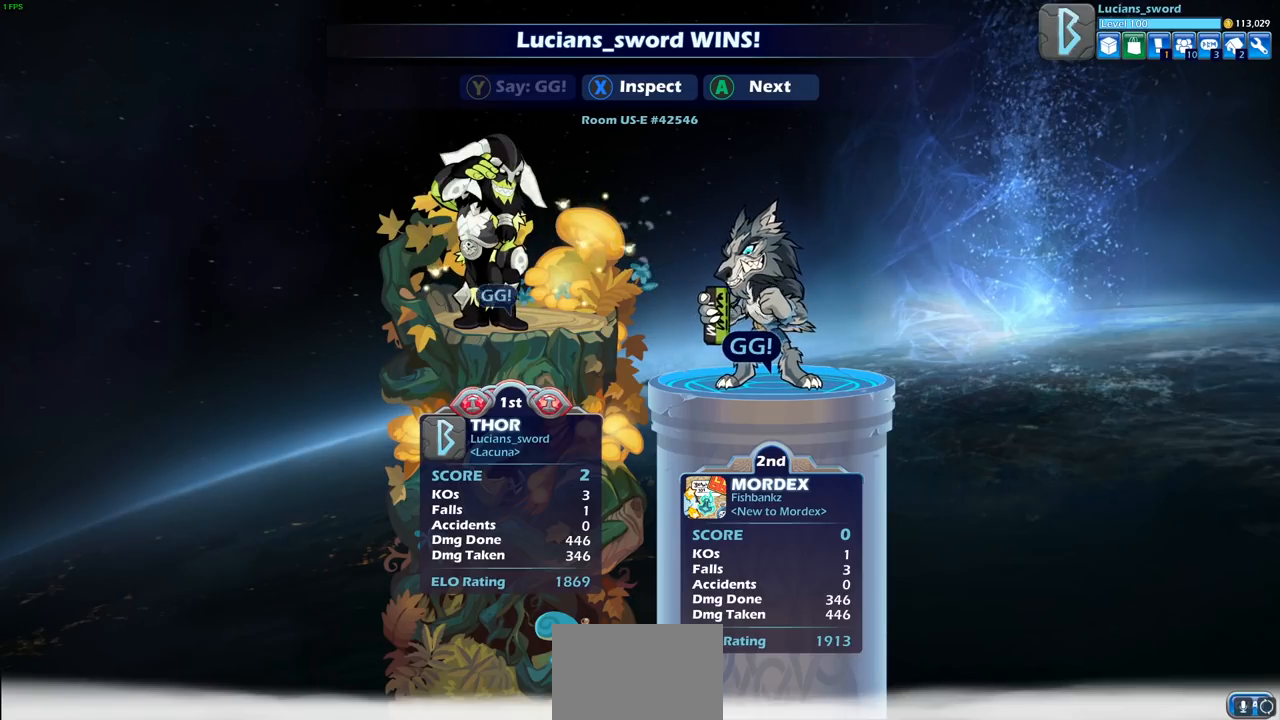
{"buttons": [], "left_stick": "center", "right_stick": "center", "events": [[67, "TRIANGLE", "down"], [133, "TRIANGLE", "up"], [217, "TRIANGLE", "down"], [317, "TRIANGLE", "up"], [400, "TRIANGLE", "down"], [467, "TRIANGLE", "up"]]}
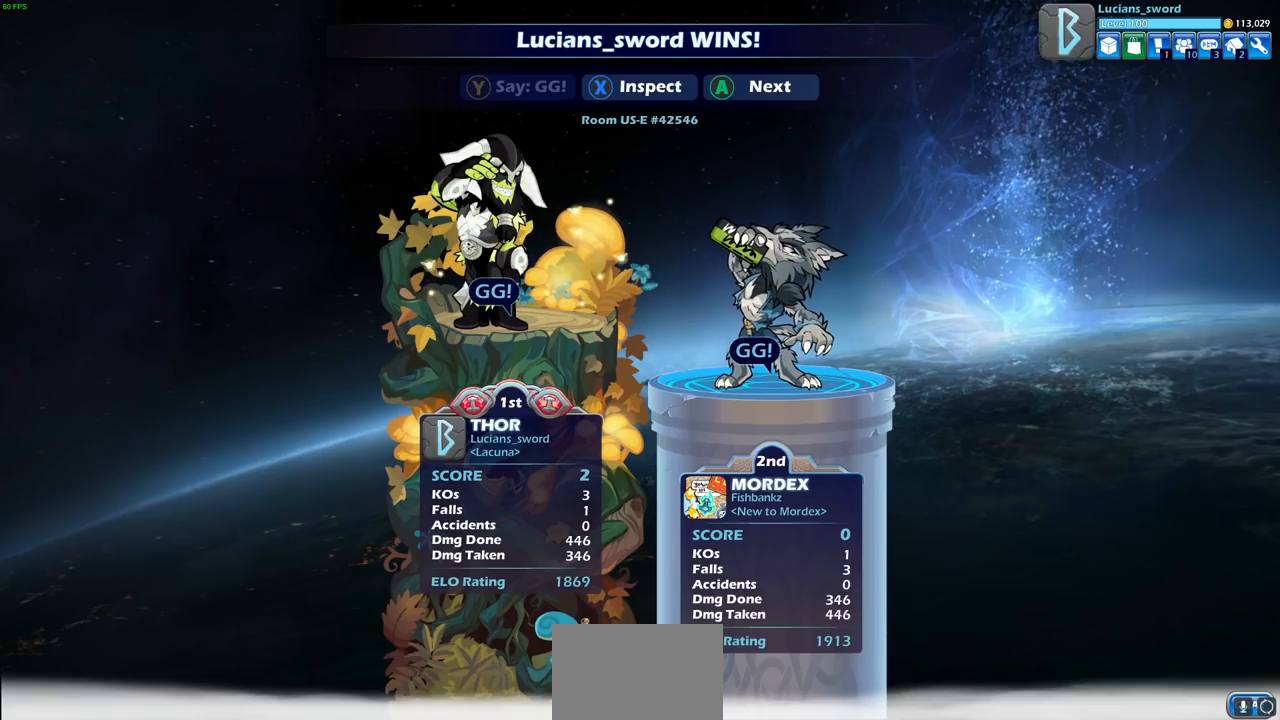
{"buttons": ["CROSS"], "left_stick": "center", "right_stick": "center", "events": [[67, "TRIANGLE", "down"], [167, "TRIANGLE", "up"], [250, "TRIANGLE", "down"], [350, "TRIANGLE", "up"], [500, "CROSS", "down"]]}
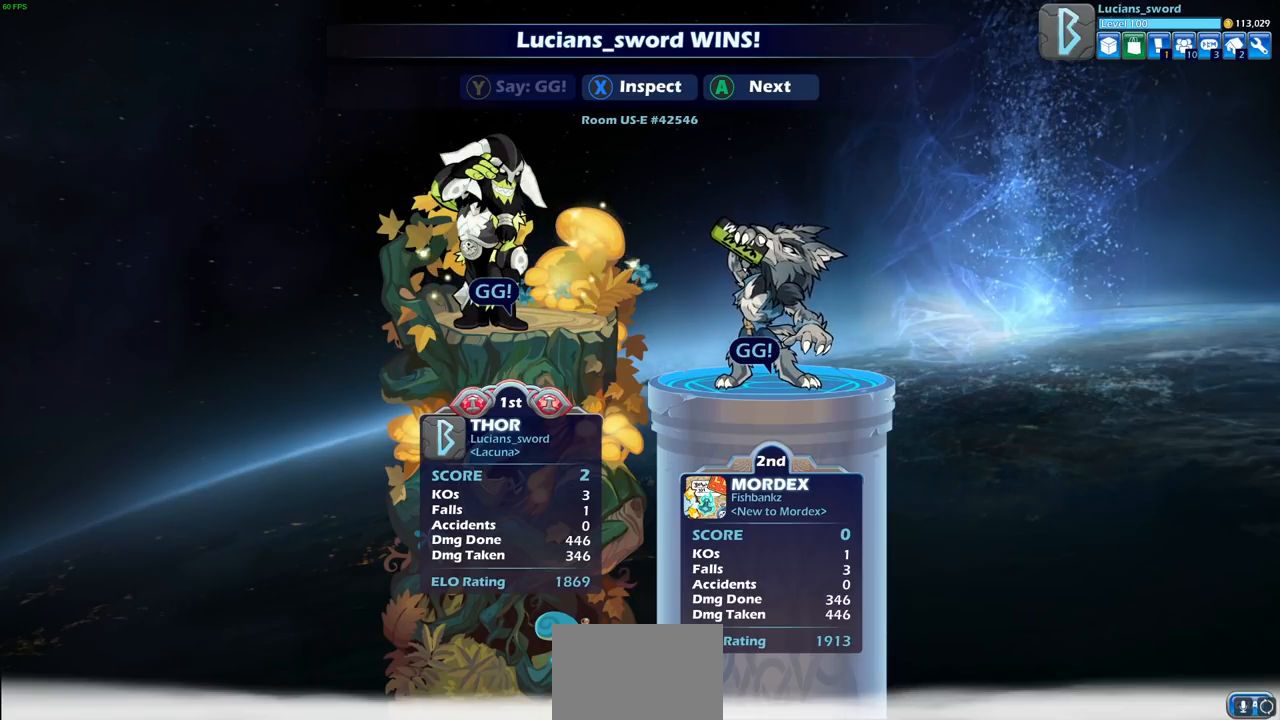
{"buttons": [], "left_stick": "center", "right_stick": "center", "events": [[100, "CROSS", "up"]]}